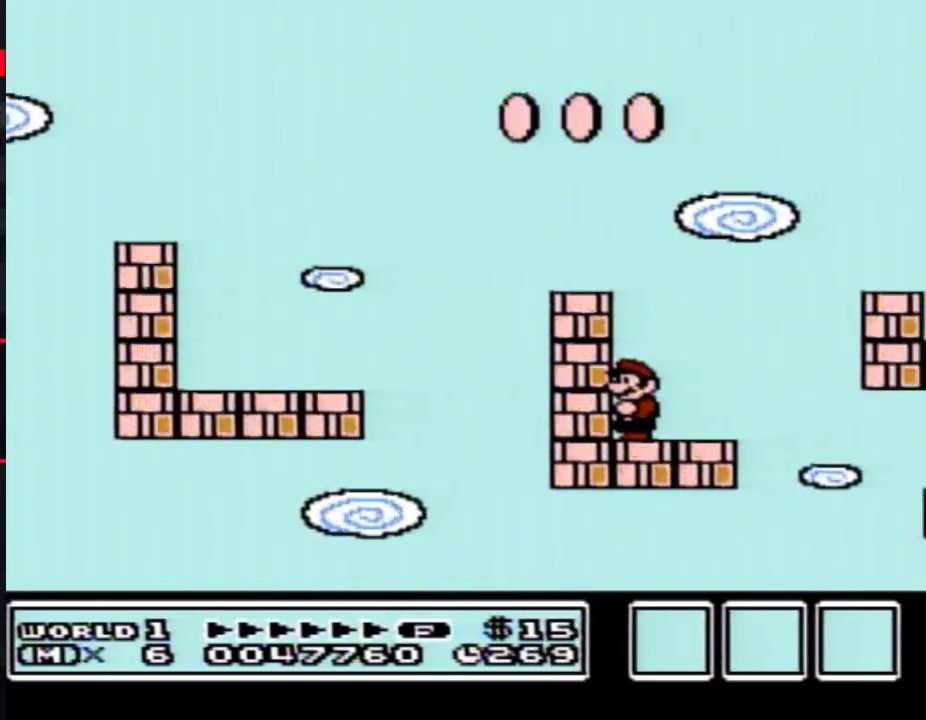
Gameplay with a controller (Nintendo layout); each line is a JSON object with the inputs held at the frame after it. "events" lists button and stick changes between this image and that frame as [ms after this image, input, new state], when the widget could be followed in between. Not read: L3 R3.
{"buttons": ["A", "B", "DPAD_LEFT"], "events": [[150, "A", "down"], [350, "DPAD_LEFT", "down"]]}
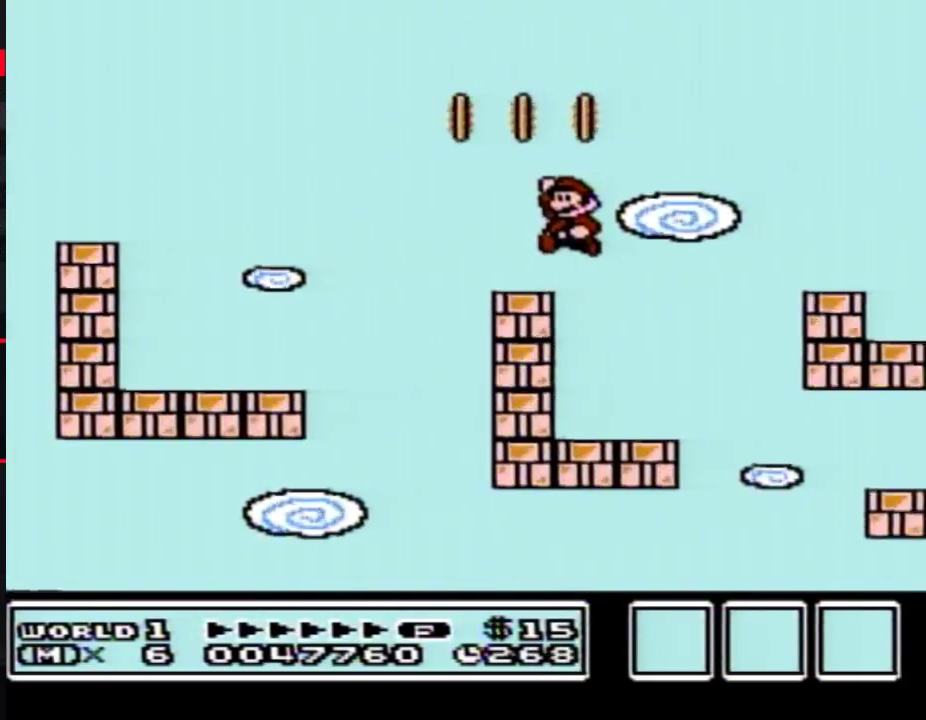
{"buttons": ["B"], "events": [[33, "A", "up"], [33, "DPAD_LEFT", "up"], [217, "DPAD_RIGHT", "down"], [400, "A", "down"], [467, "A", "up"], [500, "DPAD_RIGHT", "up"]]}
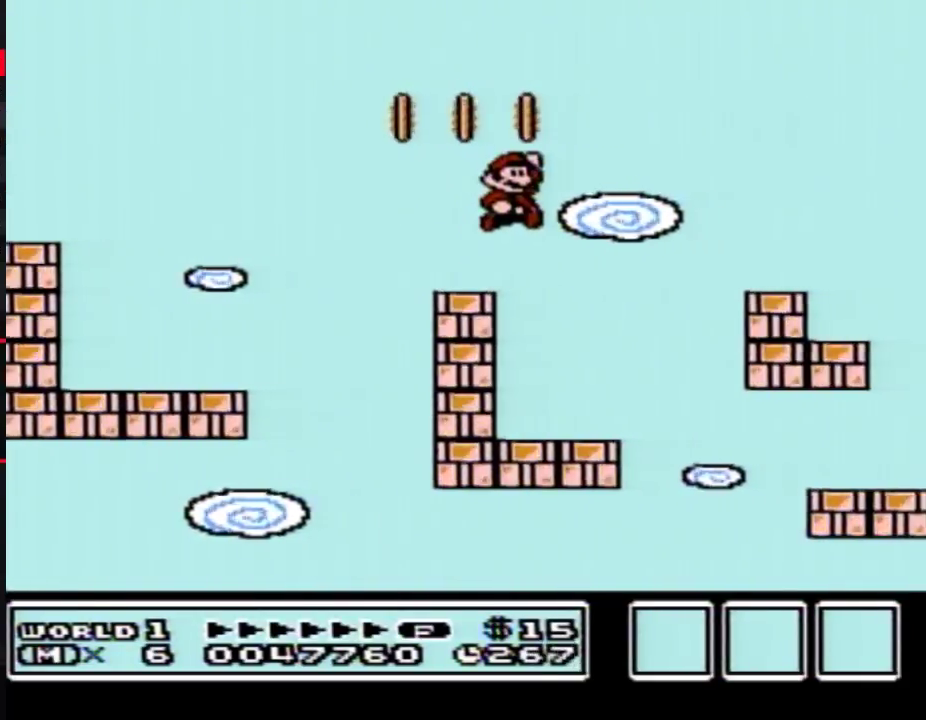
{"buttons": ["B", "DPAD_RIGHT"], "events": [[83, "DPAD_LEFT", "down"], [283, "DPAD_LEFT", "up"], [333, "DPAD_RIGHT", "down"]]}
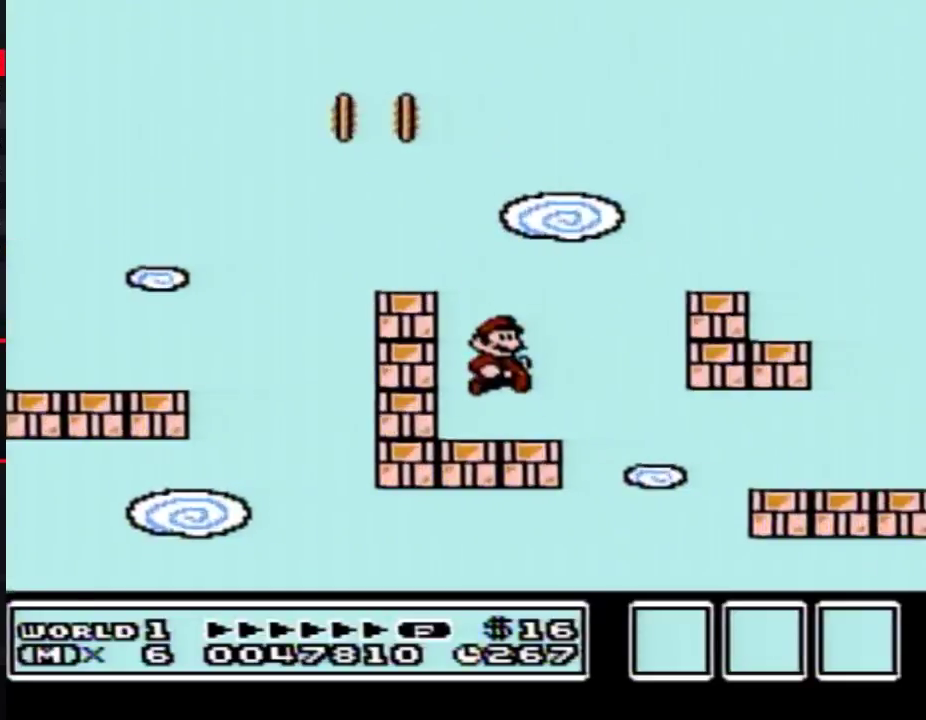
{"buttons": ["B"], "events": [[183, "A", "down"], [433, "A", "up"], [500, "DPAD_RIGHT", "up"]]}
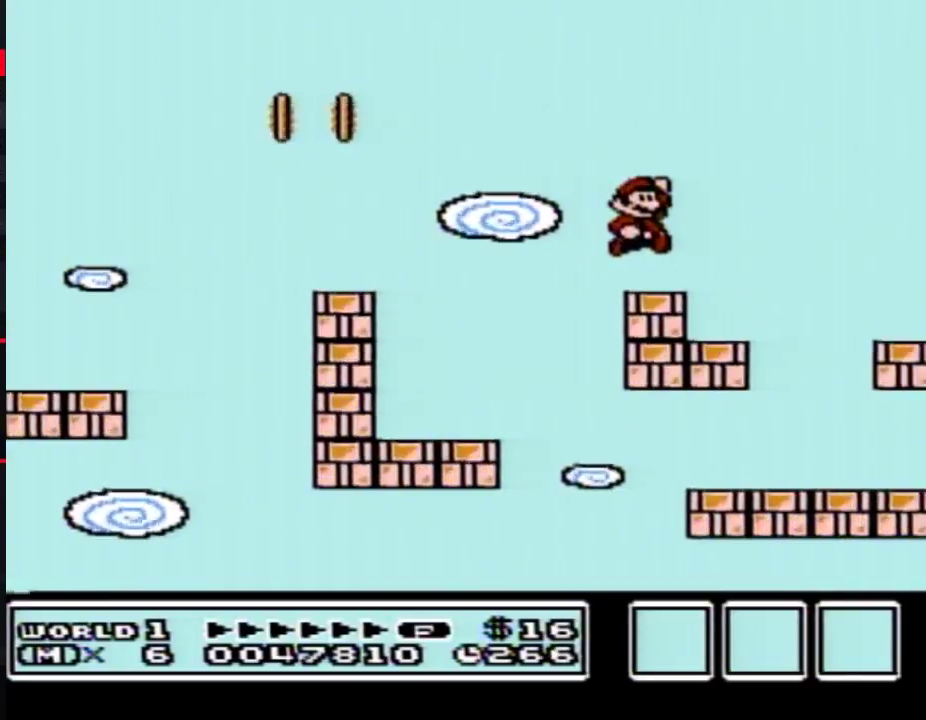
{"buttons": ["B", "DPAD_LEFT"], "events": [[150, "DPAD_LEFT", "down"]]}
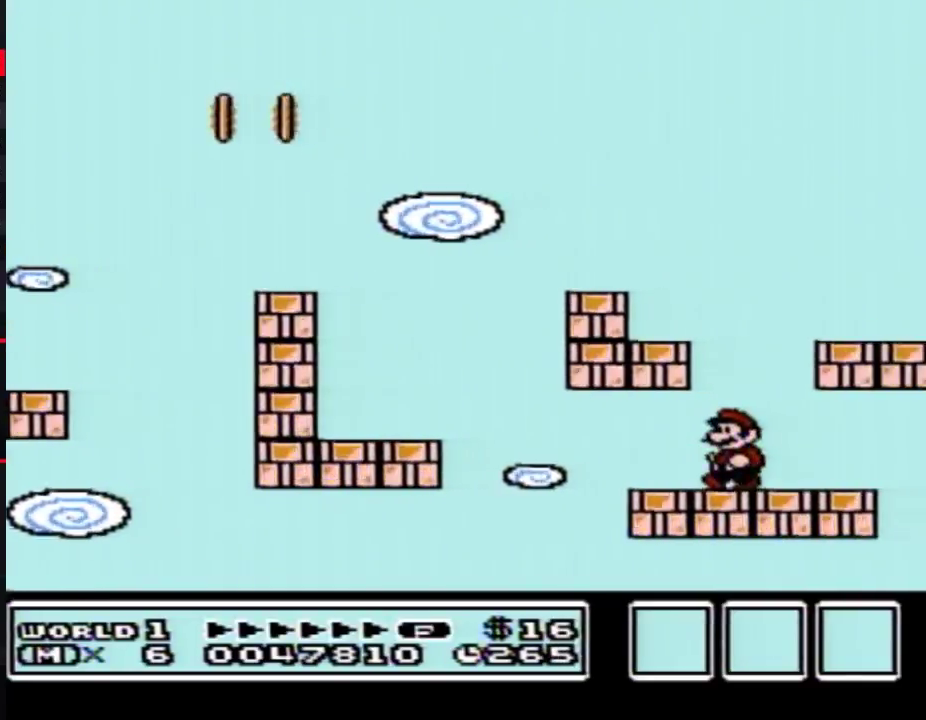
{"buttons": ["B", "DPAD_RIGHT"], "events": [[250, "DPAD_LEFT", "up"], [283, "DPAD_RIGHT", "down"], [317, "A", "down"], [417, "A", "up"]]}
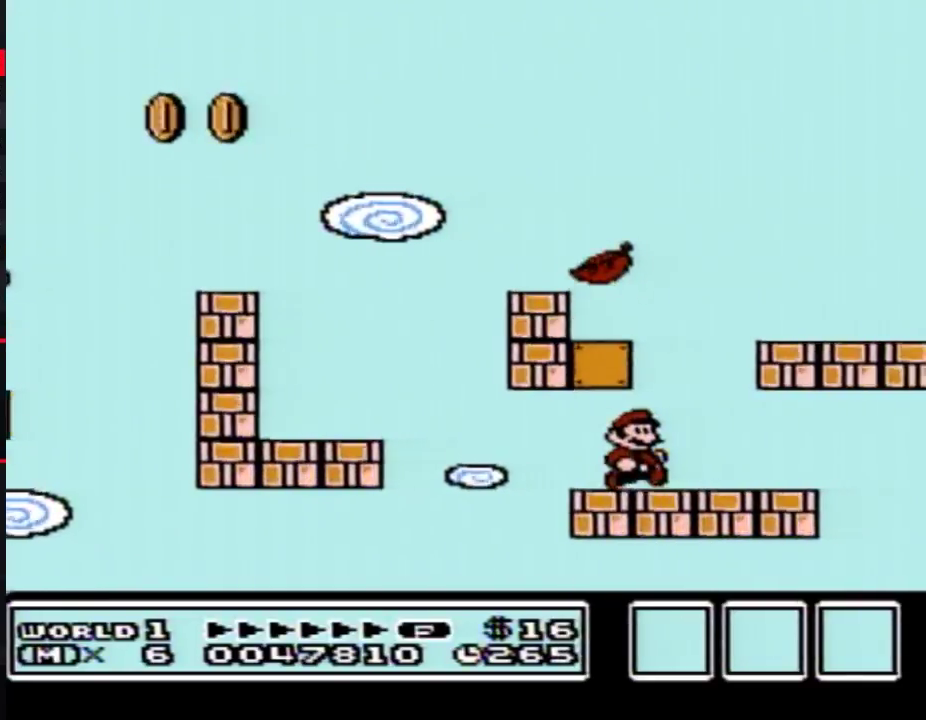
{"buttons": ["B", "DPAD_LEFT"], "events": [[83, "DPAD_RIGHT", "up"], [117, "A", "down"], [183, "DPAD_LEFT", "down"], [367, "A", "up"]]}
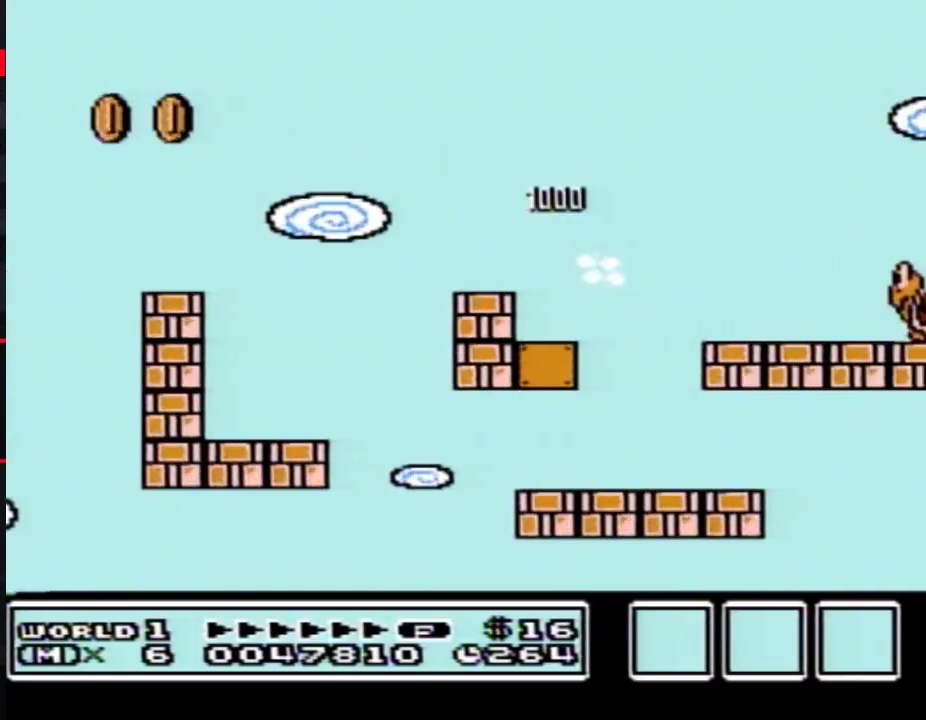
{"buttons": ["B"], "events": [[83, "DPAD_LEFT", "up"], [350, "DPAD_LEFT", "down"], [500, "DPAD_LEFT", "up"]]}
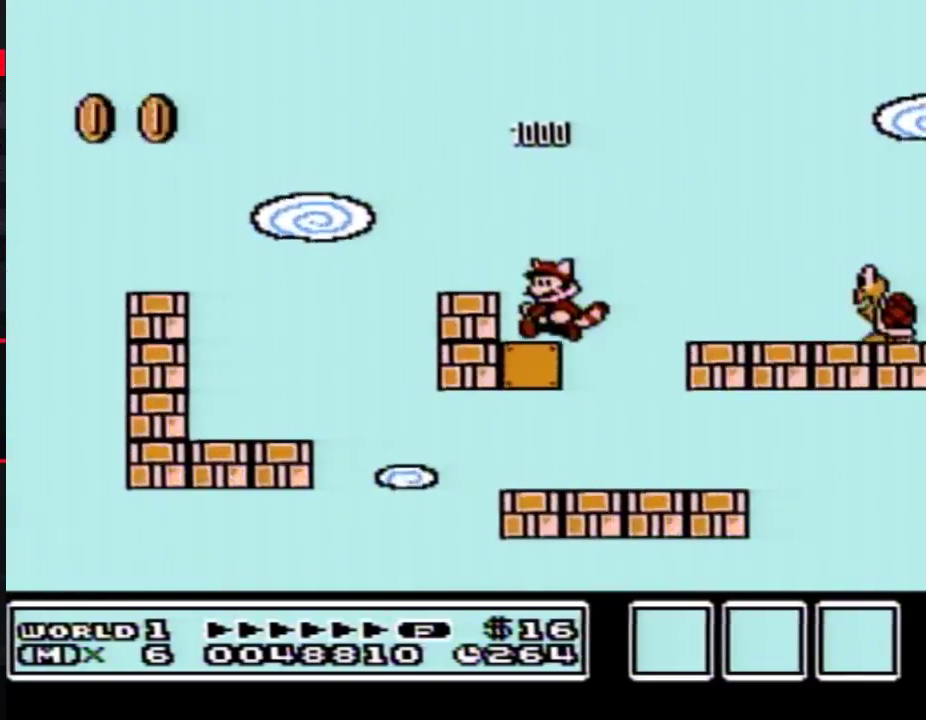
{"buttons": ["A", "B", "DPAD_RIGHT"], "events": [[100, "DPAD_RIGHT", "down"], [333, "A", "down"]]}
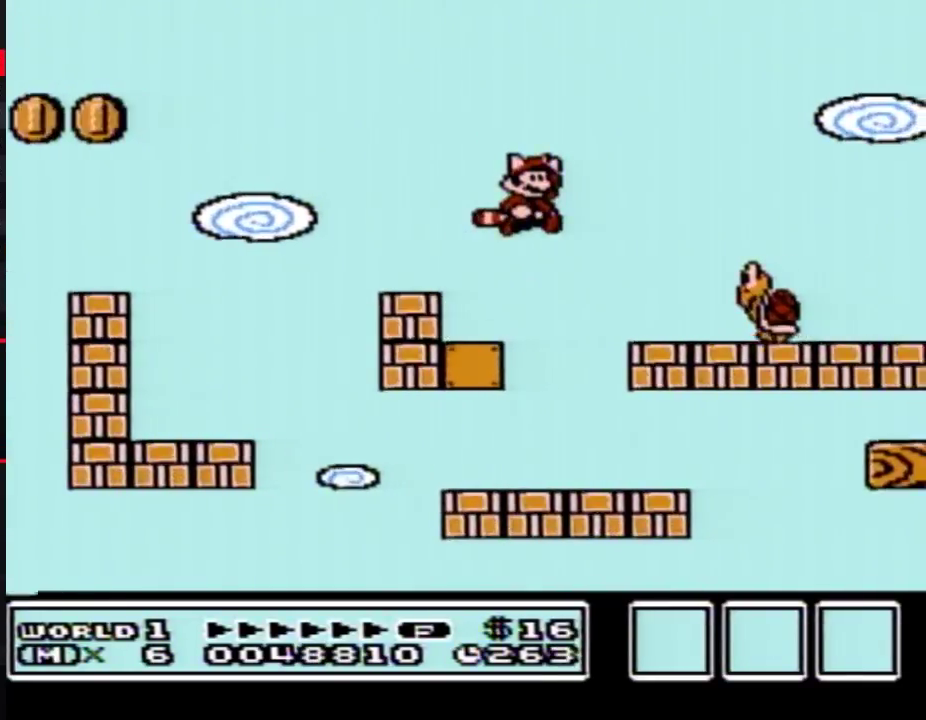
{"buttons": [], "events": [[67, "A", "up"], [217, "DPAD_RIGHT", "up"], [317, "DPAD_LEFT", "down"], [350, "B", "up"], [500, "DPAD_LEFT", "up"]]}
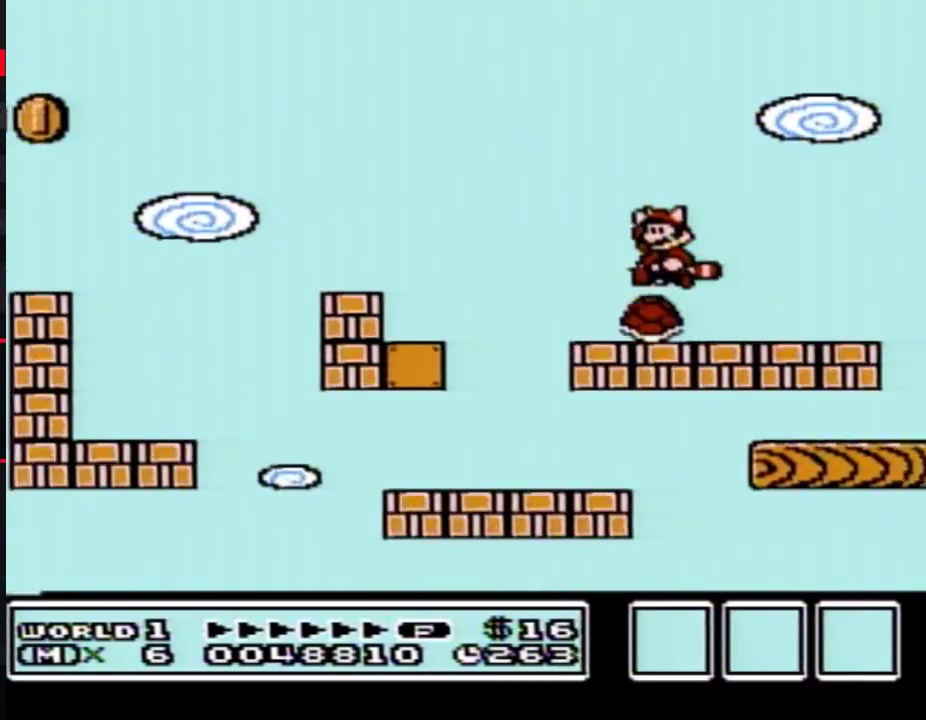
{"buttons": ["B"], "events": [[183, "DPAD_LEFT", "down"], [317, "B", "down"], [350, "DPAD_LEFT", "up"]]}
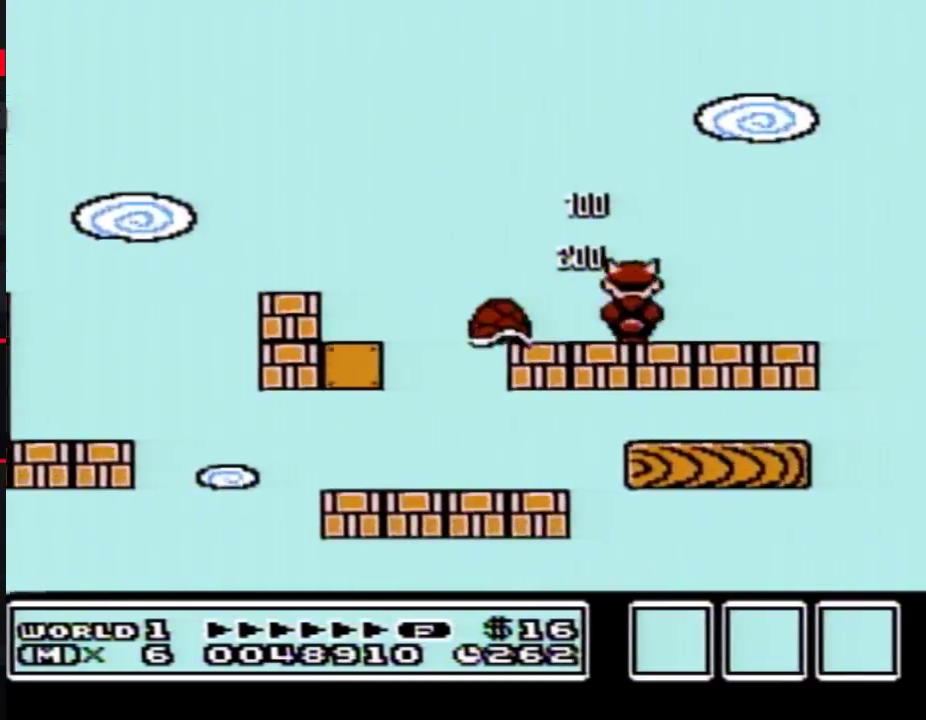
{"buttons": [], "events": [[67, "B", "up"], [150, "DPAD_LEFT", "down"], [333, "DPAD_LEFT", "up"]]}
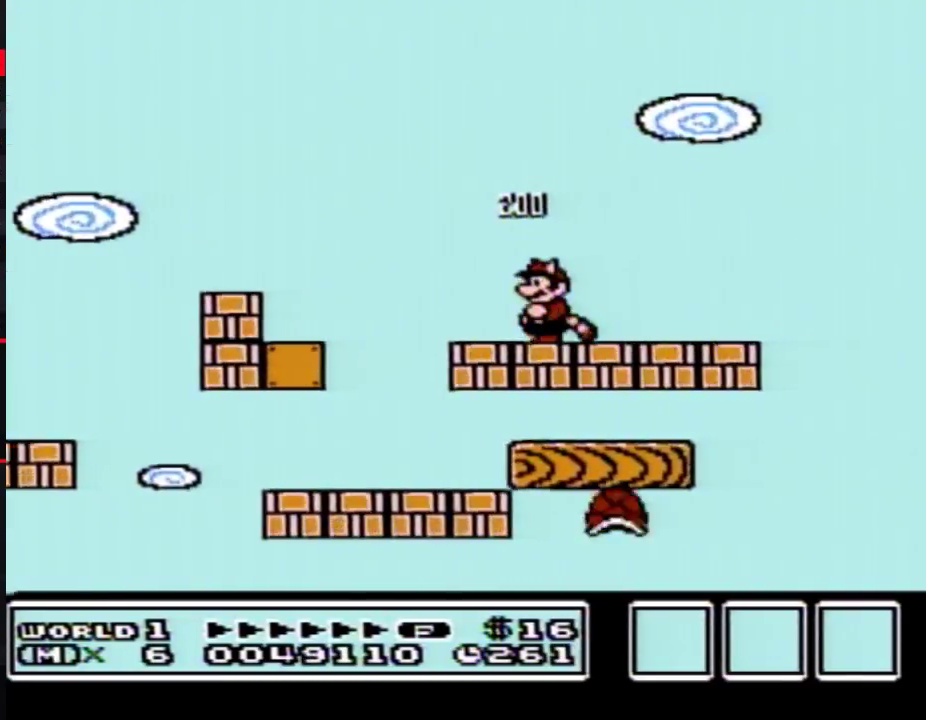
{"buttons": [], "events": []}
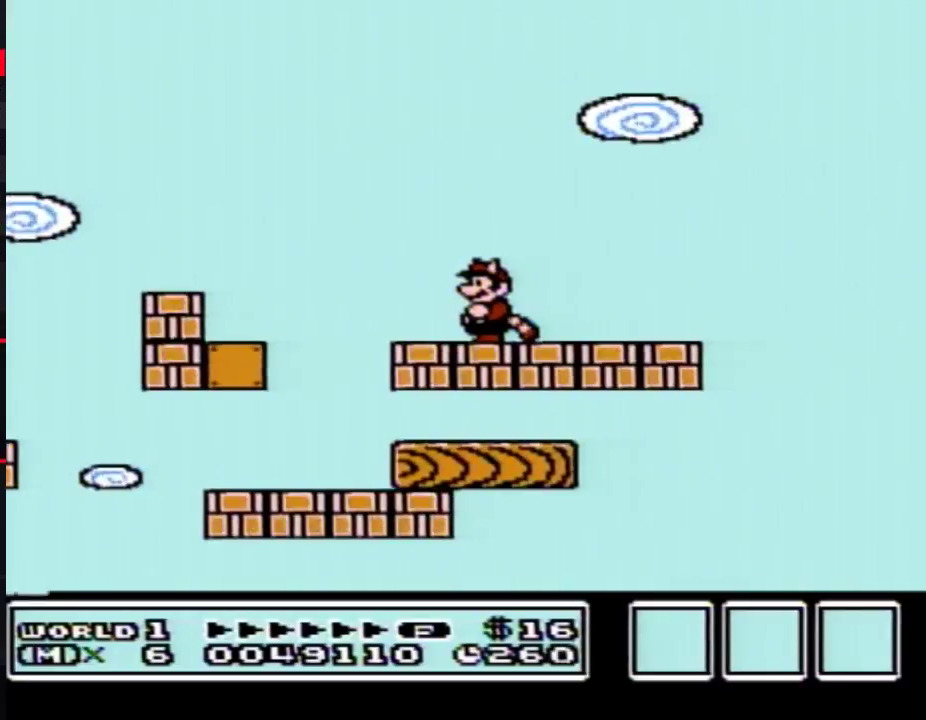
{"buttons": ["B"], "events": [[117, "DPAD_RIGHT", "down"], [217, "DPAD_RIGHT", "up"], [400, "B", "down"]]}
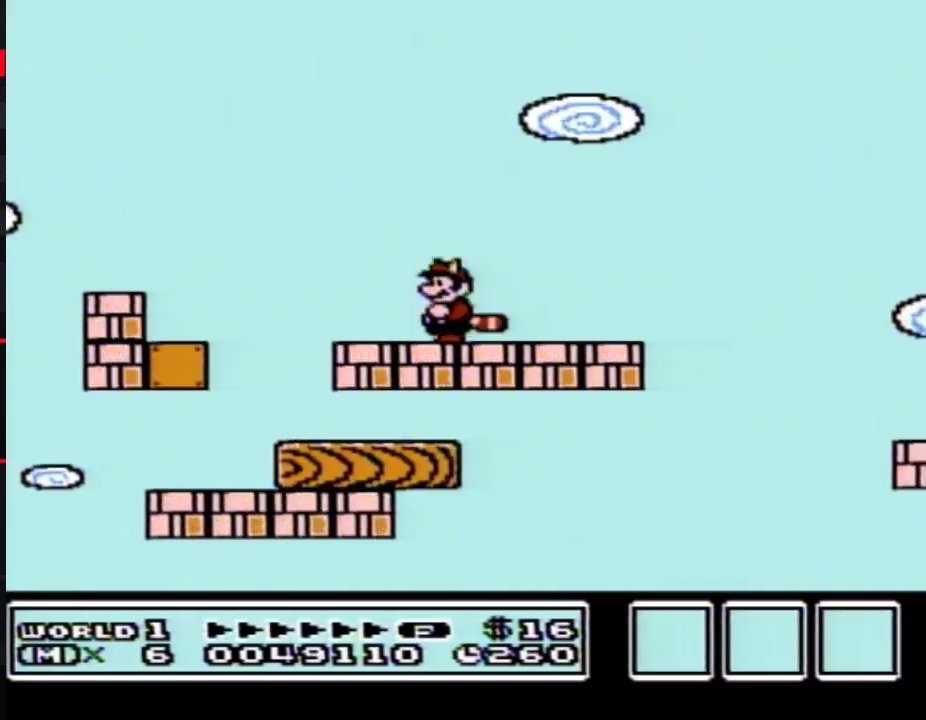
{"buttons": ["B", "DPAD_RIGHT"], "events": [[200, "DPAD_DOWN", "down"], [350, "DPAD_DOWN", "up"], [483, "DPAD_RIGHT", "down"]]}
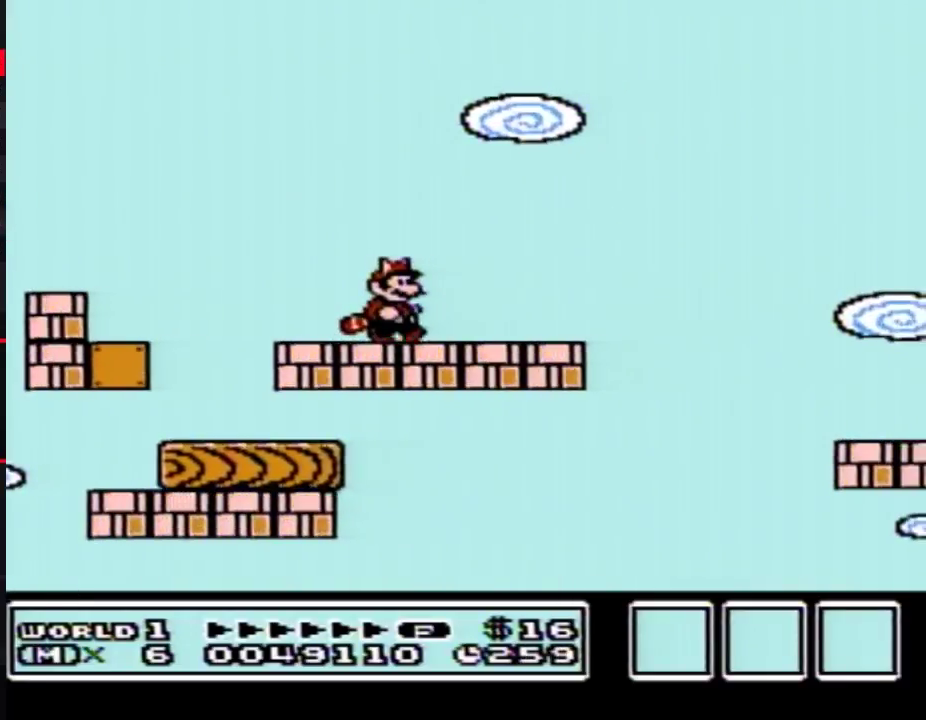
{"buttons": ["B", "DPAD_RIGHT"], "events": []}
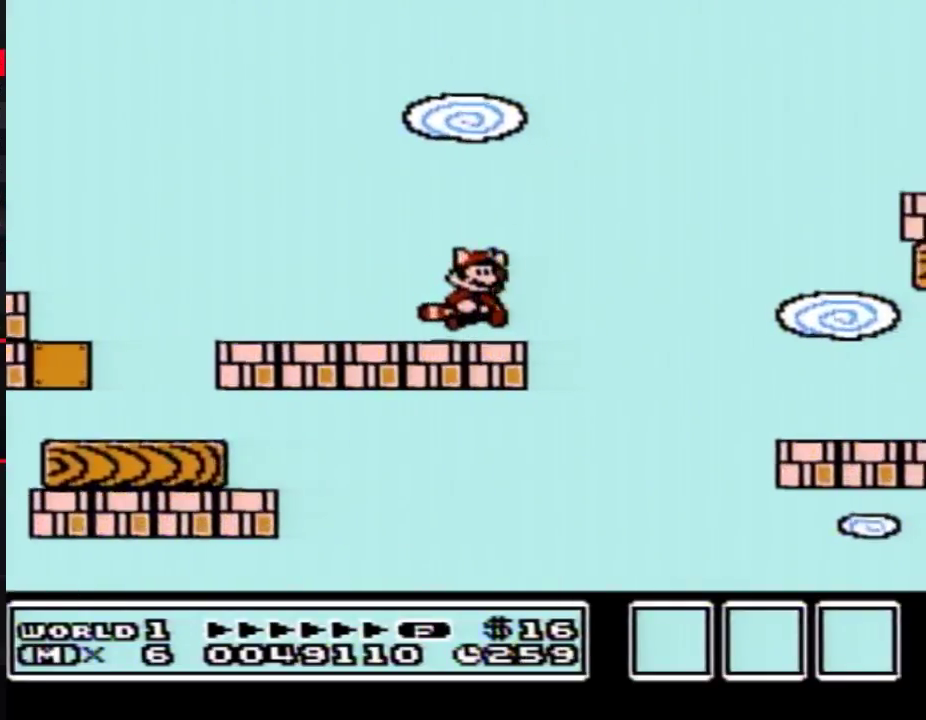
{"buttons": ["A", "B", "DPAD_RIGHT"], "events": [[17, "A", "down"], [350, "A", "up"], [483, "A", "down"]]}
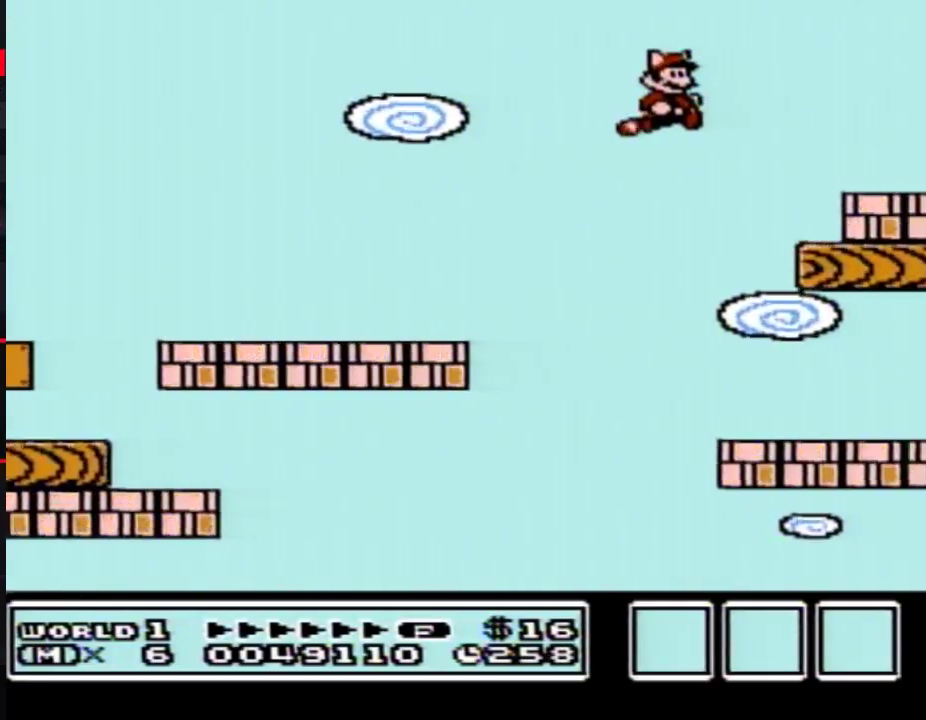
{"buttons": ["B"], "events": [[50, "DPAD_RIGHT", "up"], [83, "A", "up"], [167, "A", "down"], [233, "A", "up"]]}
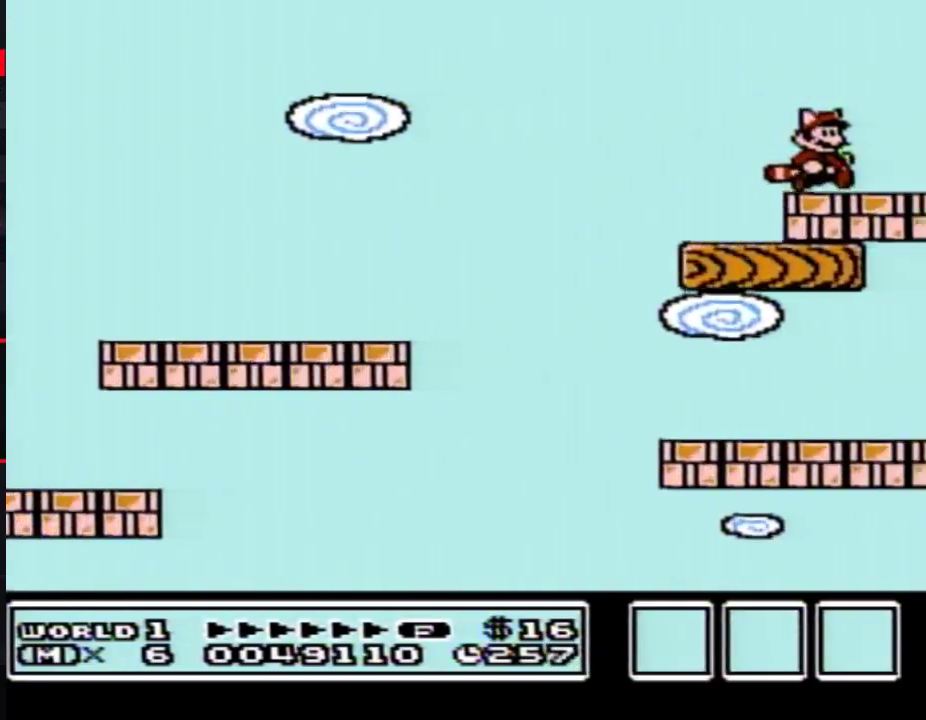
{"buttons": [], "events": [[167, "B", "up"]]}
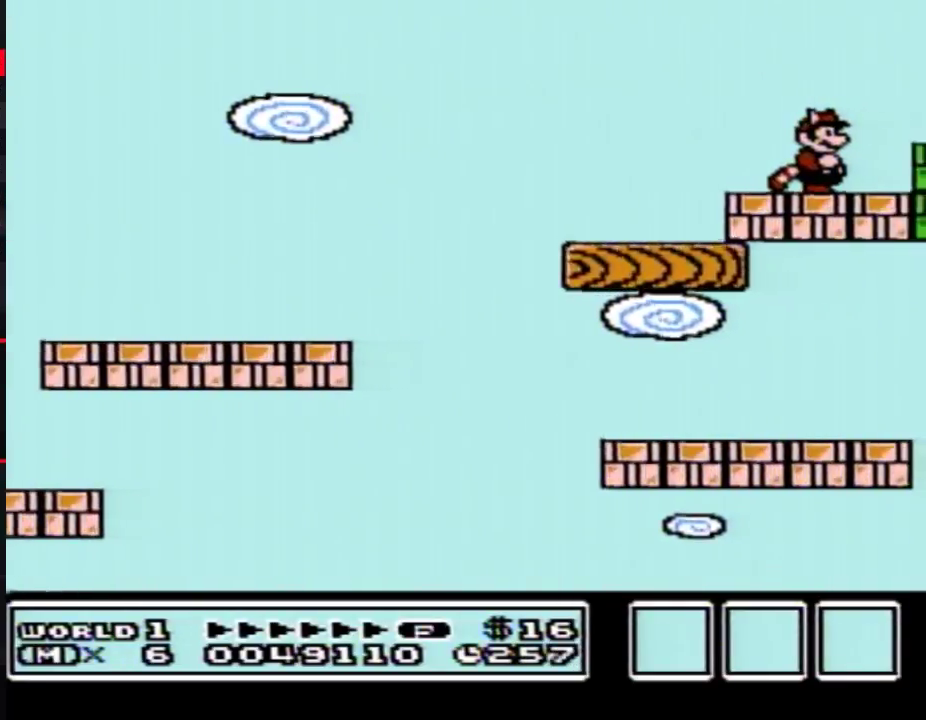
{"buttons": ["B"], "events": [[50, "DPAD_RIGHT", "down"], [300, "B", "down"], [300, "DPAD_RIGHT", "up"]]}
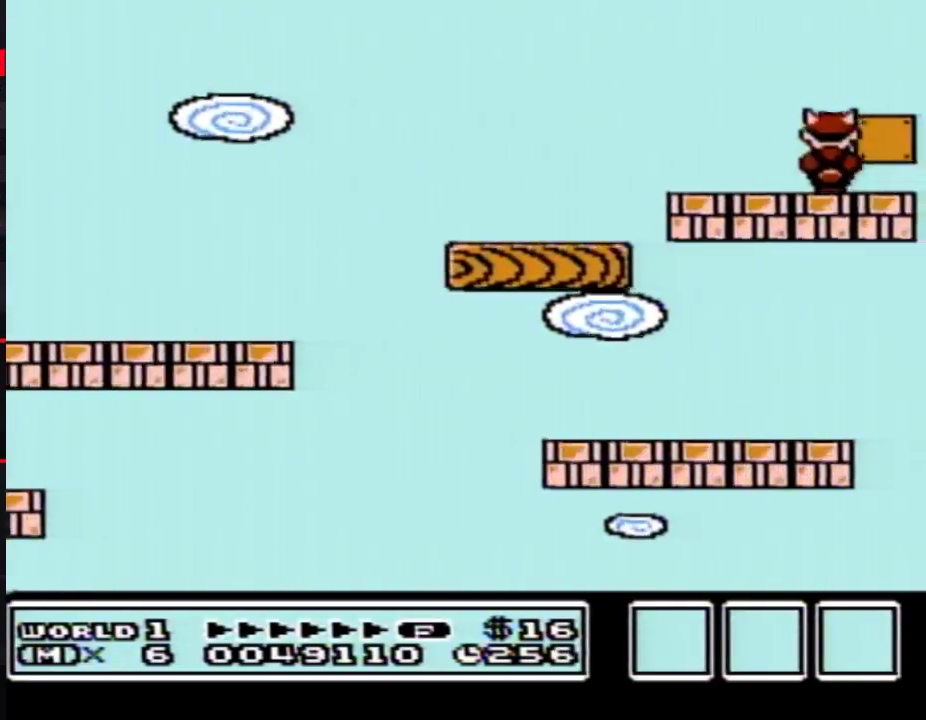
{"buttons": ["B", "DPAD_RIGHT"], "events": [[300, "A", "down"], [383, "DPAD_RIGHT", "down"], [450, "A", "up"]]}
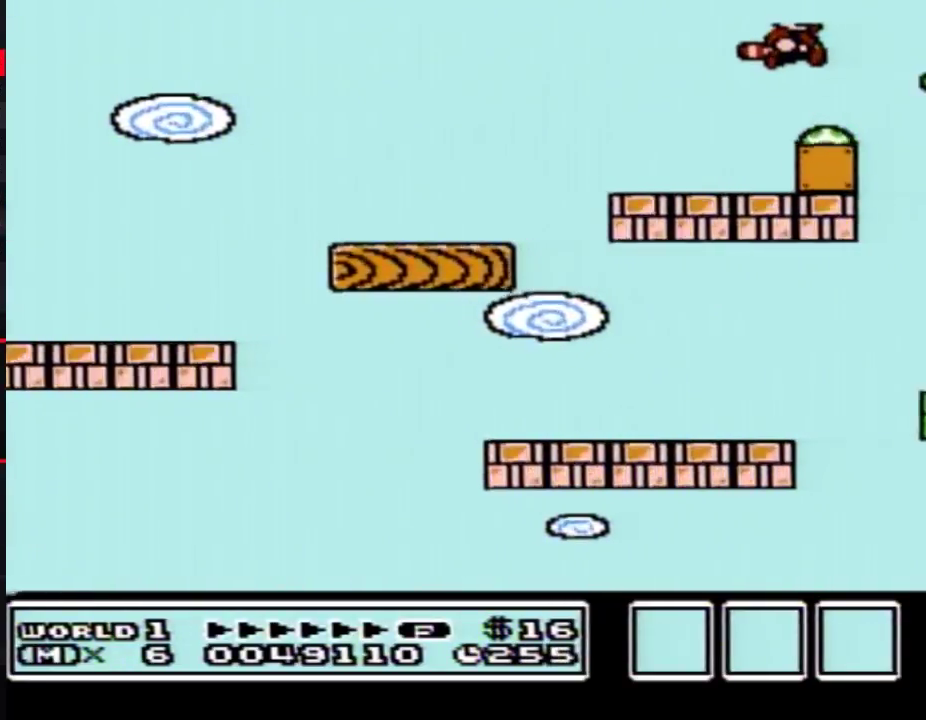
{"buttons": ["B", "DPAD_LEFT"], "events": [[17, "B", "up"], [50, "DPAD_RIGHT", "up"], [167, "DPAD_LEFT", "down"], [383, "B", "down"]]}
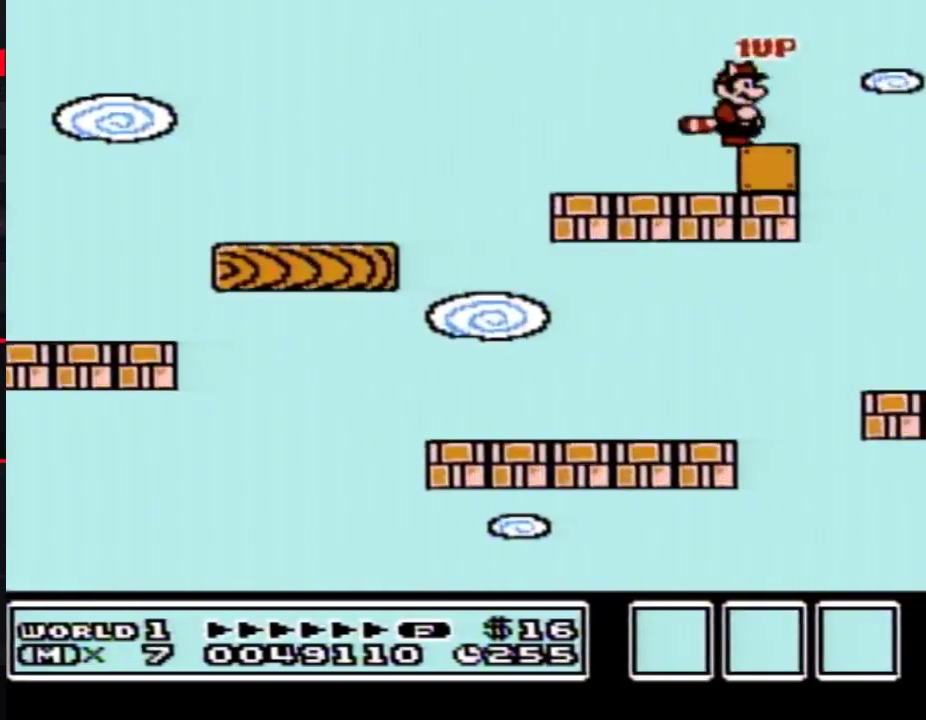
{"buttons": ["A", "B", "DPAD_DOWN"], "events": [[100, "DPAD_LEFT", "up"], [200, "DPAD_RIGHT", "down"], [267, "B", "up"], [383, "DPAD_RIGHT", "up"], [417, "B", "down"], [450, "DPAD_DOWN", "down"], [483, "A", "down"]]}
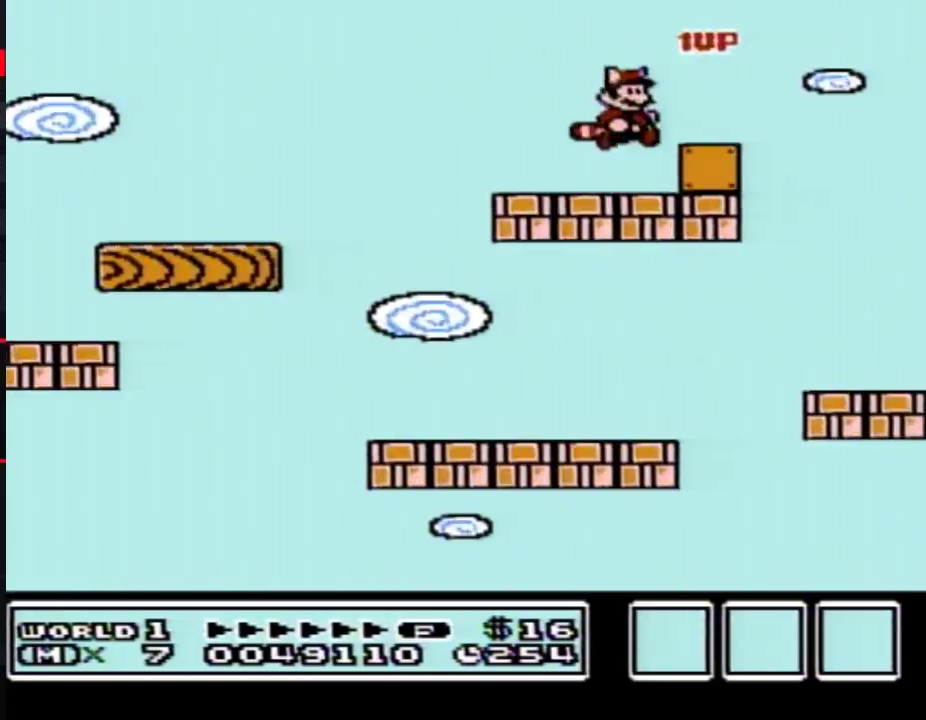
{"buttons": ["B", "DPAD_DOWN"], "events": [[50, "DPAD_DOWN", "up"], [67, "A", "up"], [133, "B", "up"], [450, "B", "down"], [483, "DPAD_DOWN", "down"]]}
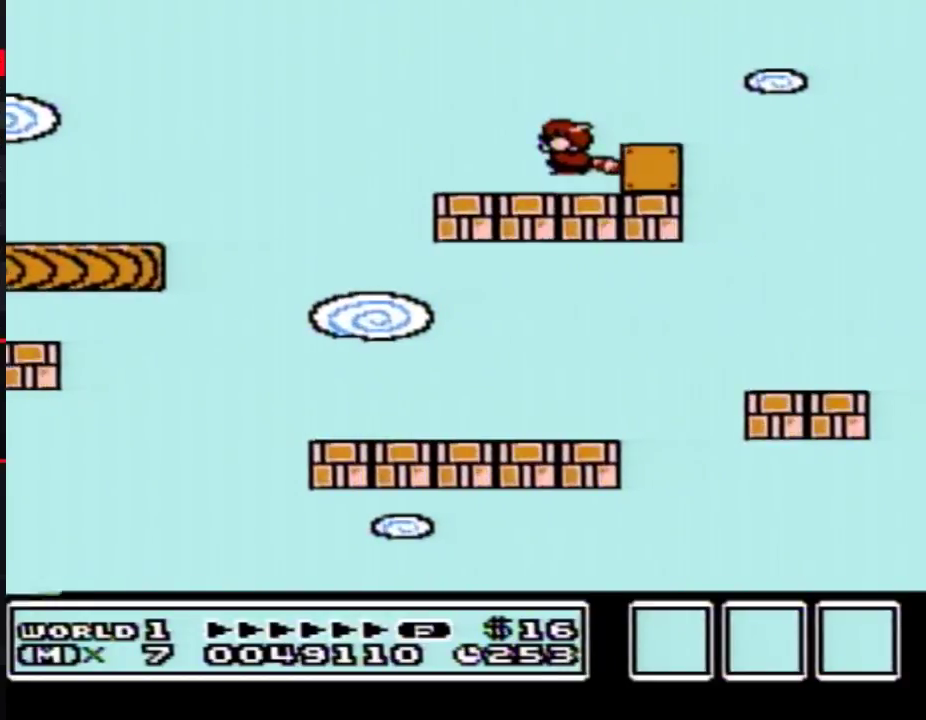
{"buttons": [], "events": [[17, "A", "down"], [67, "DPAD_DOWN", "up"], [100, "DPAD_RIGHT", "down"], [167, "A", "up"], [233, "B", "up"], [300, "DPAD_RIGHT", "up"]]}
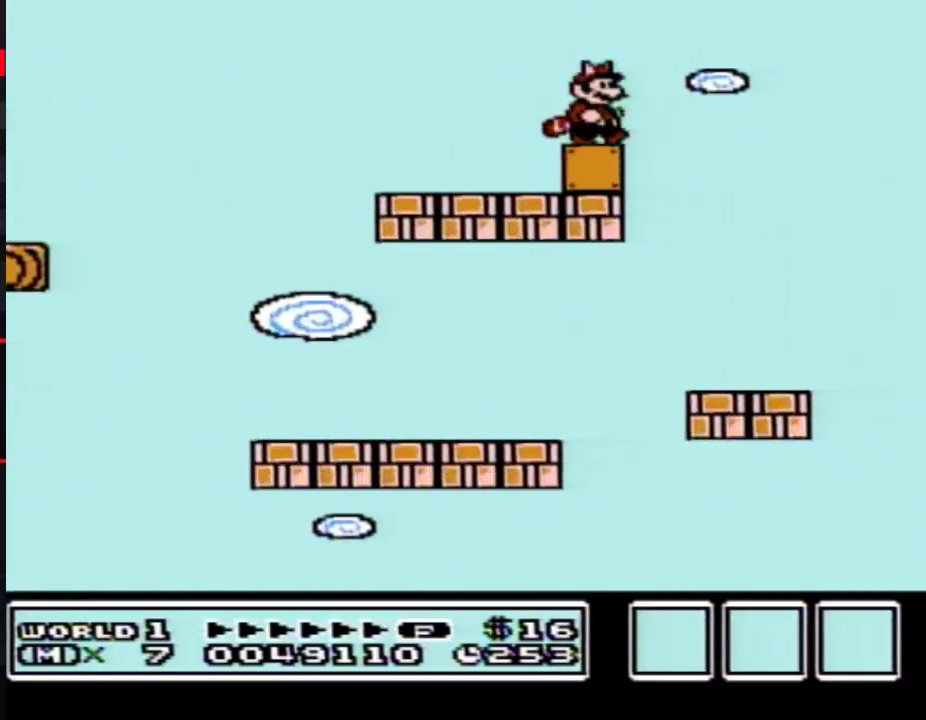
{"buttons": ["B", "DPAD_LEFT"], "events": [[100, "DPAD_RIGHT", "down"], [233, "B", "down"], [383, "DPAD_RIGHT", "up"], [483, "DPAD_LEFT", "down"]]}